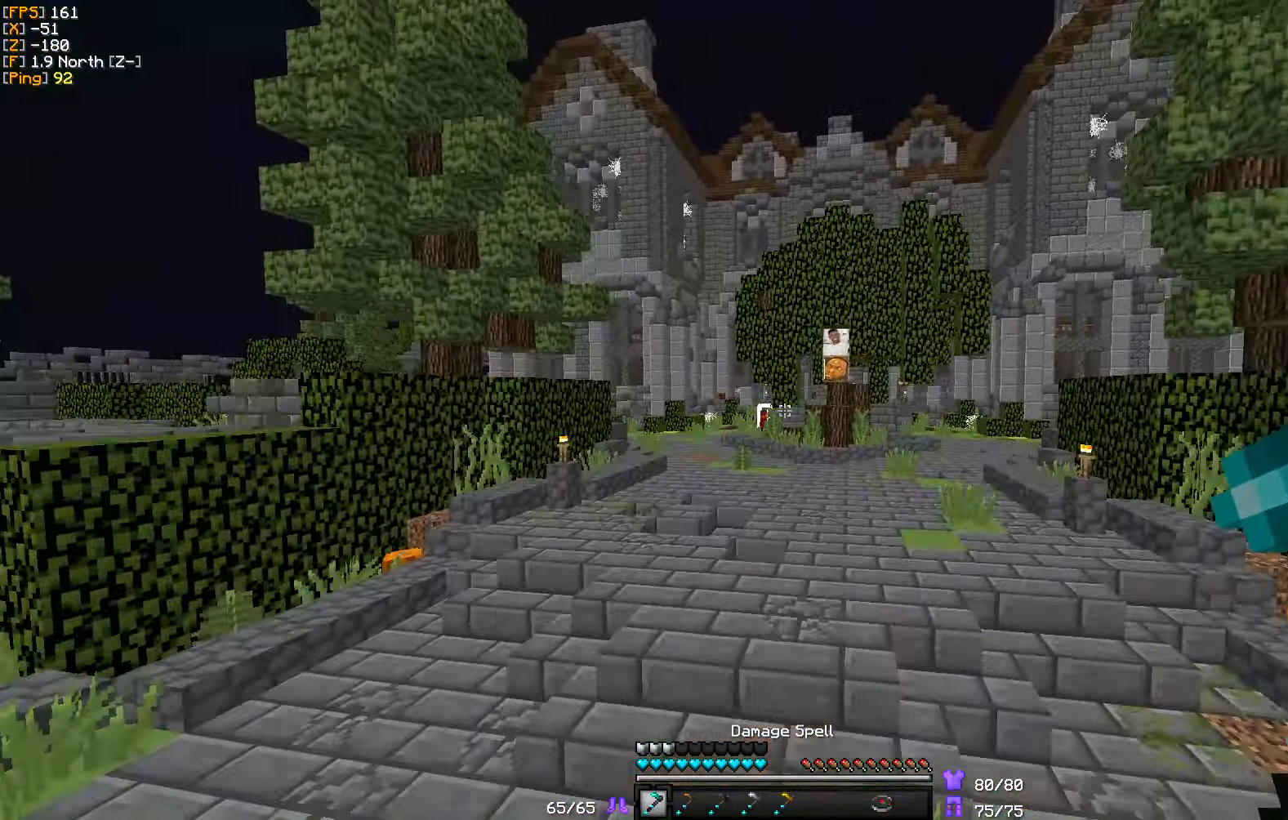
Gameplay with keyboard and mouse; each line is a JSON object with the keys and mouse buttons held at the frame after it. "events" lists presses ("down") and releases ("up") of "a", "d", "s", "w", "mouse_left" and "mouse_right" between this image and that frame as [ms after this image, input, new state], when the widget could be followed in between. "mouse_left", "mouse_right" = the "left", "right" buttons of the "mouse" list. No other keys are recorded. Fast repeated clicks can show as one long hold. Mouse movement is not recorded.
{"keys": ["w"], "mouse": [], "events": [[300, "mouse_right", "up"]]}
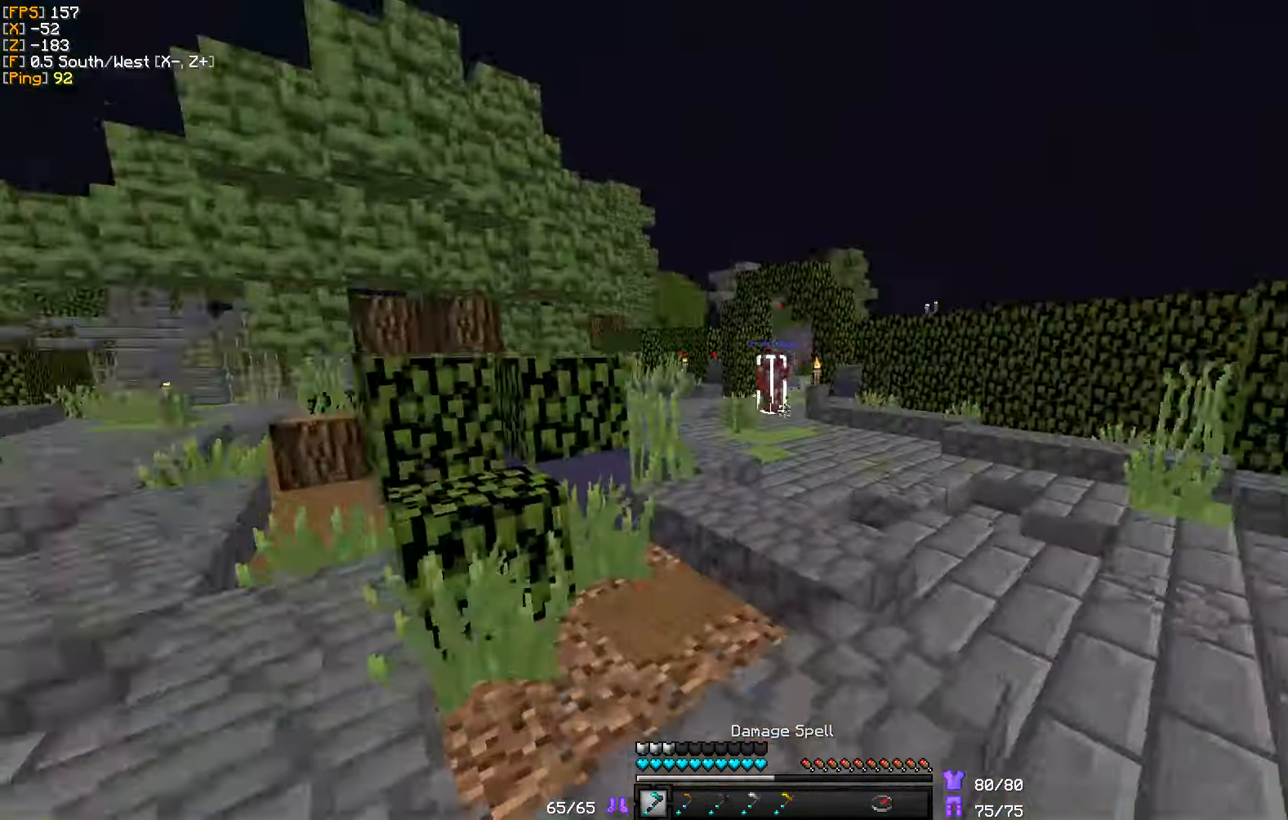
{"keys": ["d", "w"], "mouse": ["right"], "events": [[284, "d", "down"], [500, "mouse_right", "down"]]}
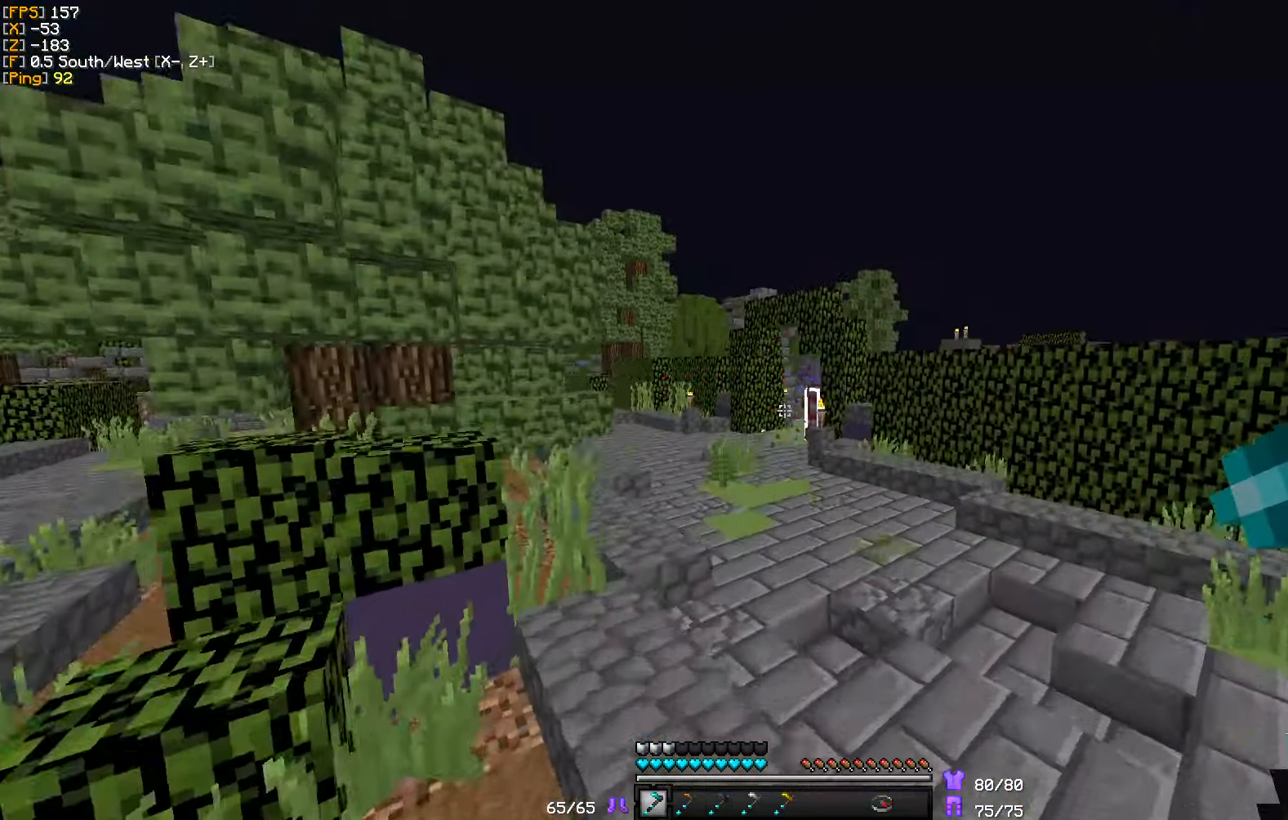
{"keys": ["a", "w"], "mouse": [], "events": [[34, "d", "up"], [334, "mouse_right", "up"], [484, "a", "down"]]}
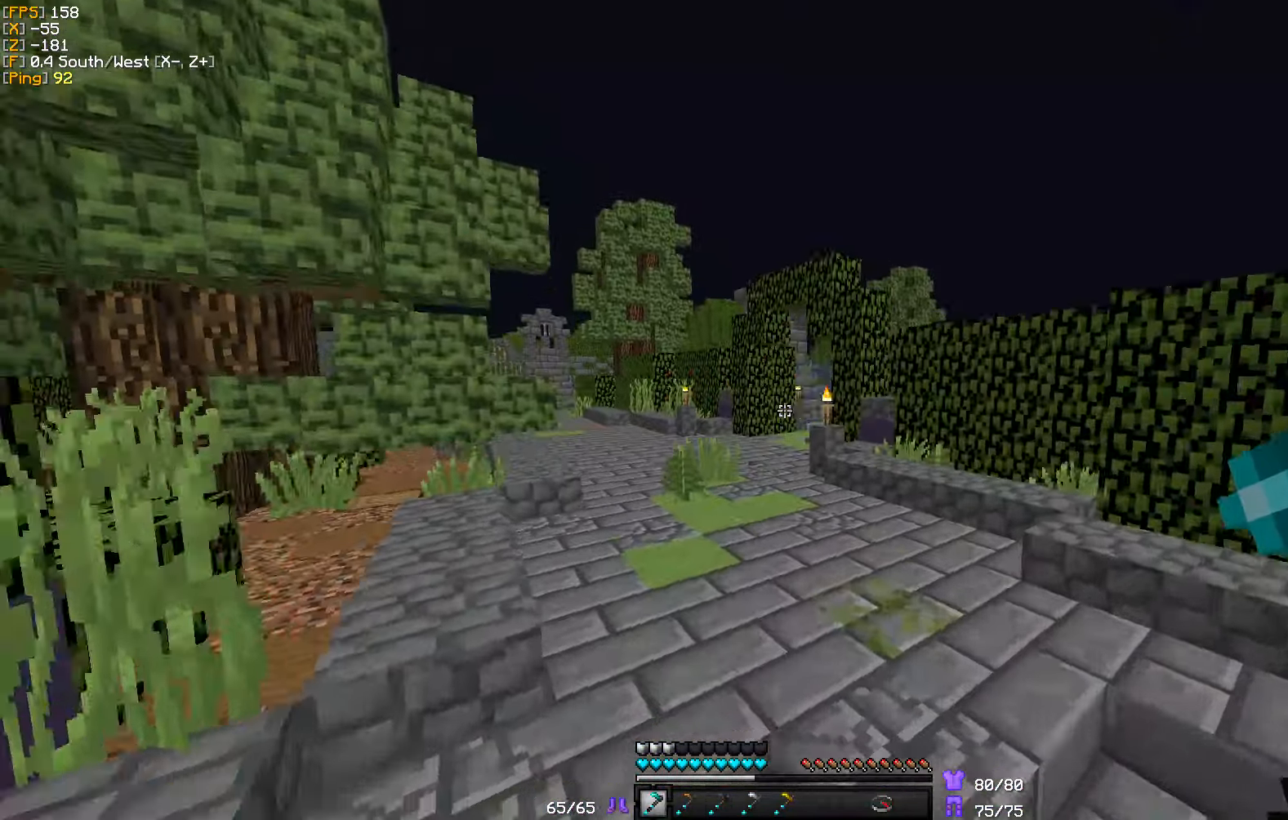
{"keys": ["a", "w"], "mouse": [], "events": [[217, "a", "up"], [434, "a", "down"]]}
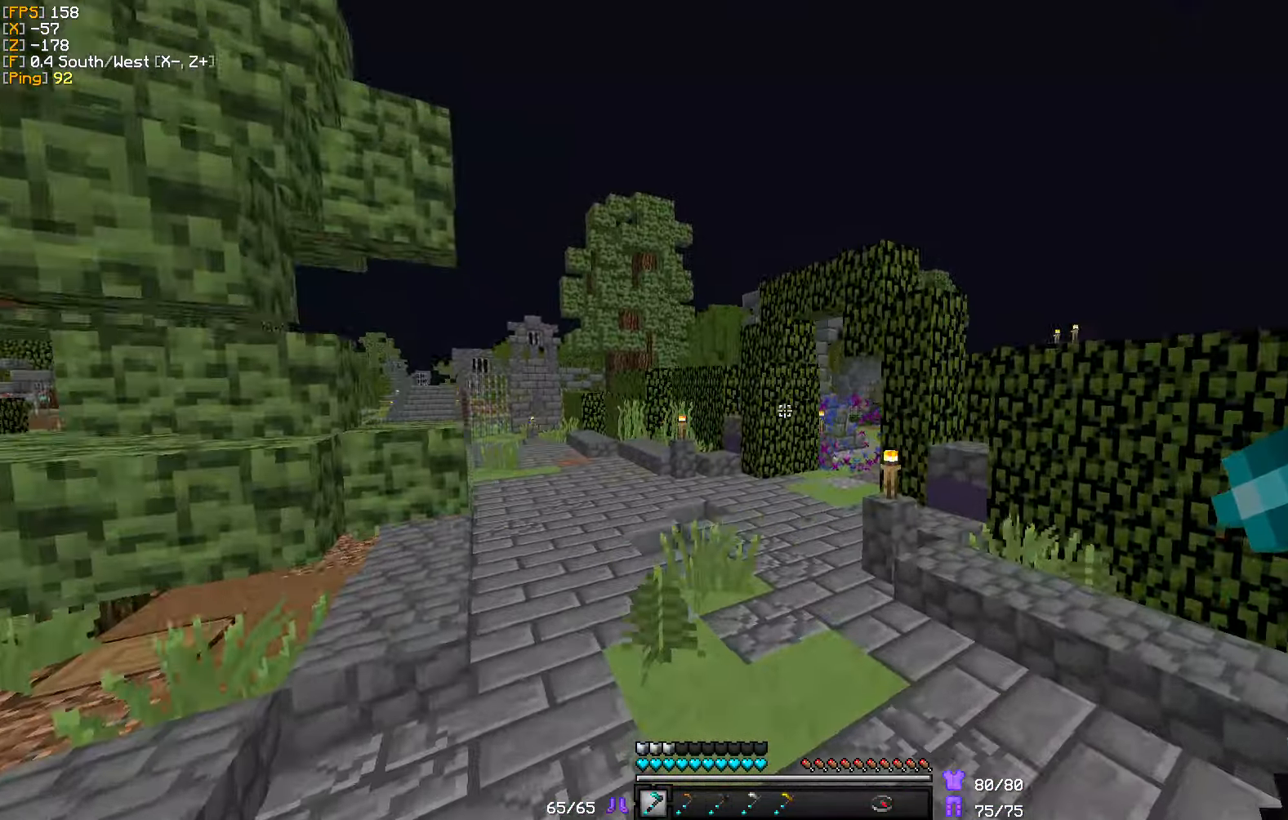
{"keys": ["a", "w"], "mouse": [], "events": []}
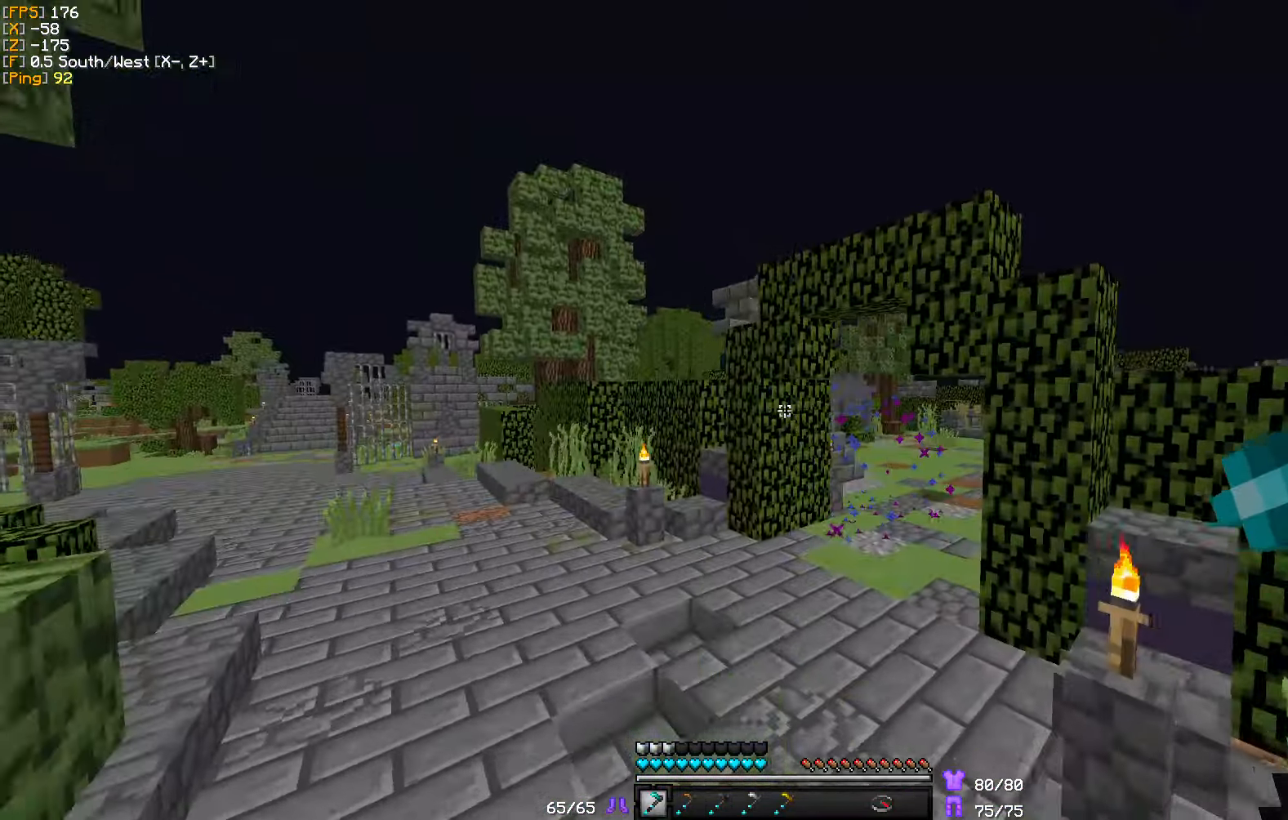
{"keys": ["a", "w"], "mouse": [], "events": []}
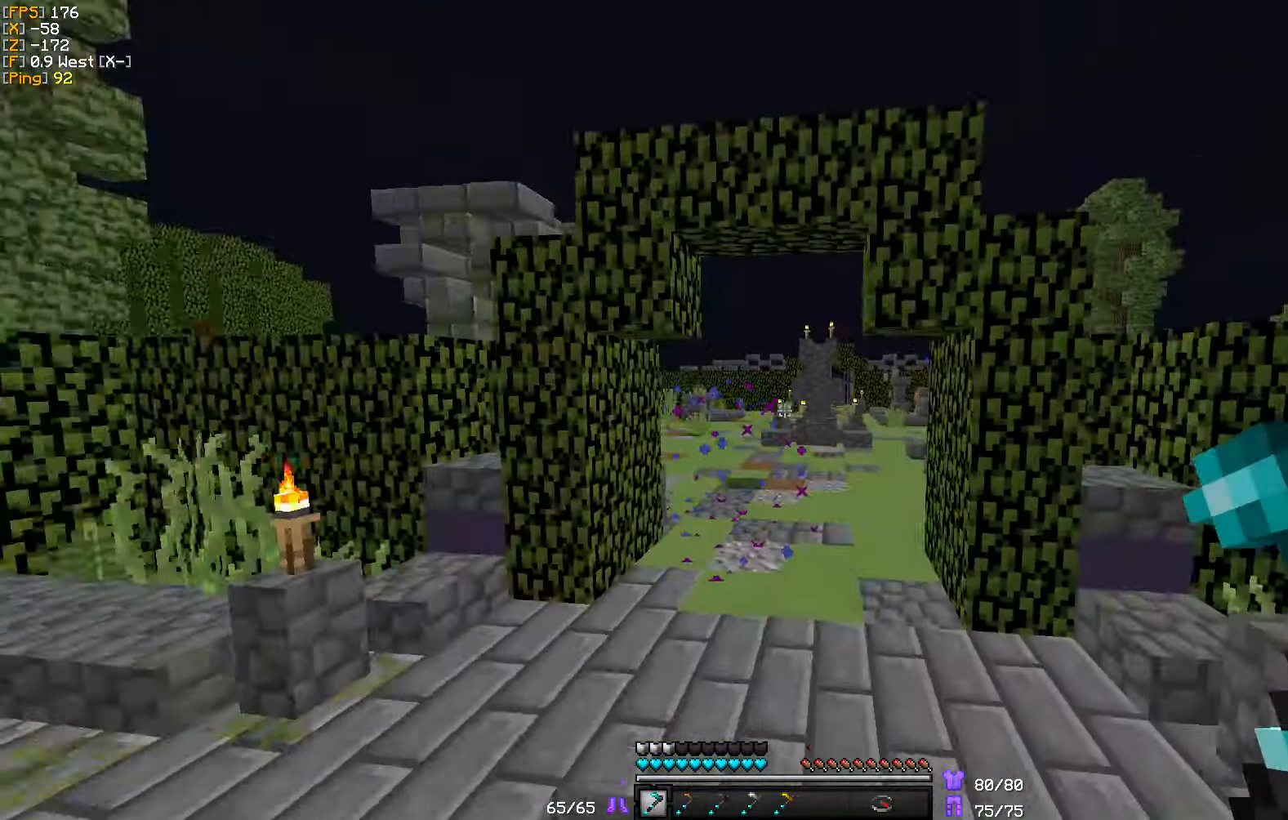
{"keys": ["a", "w"], "mouse": [], "events": []}
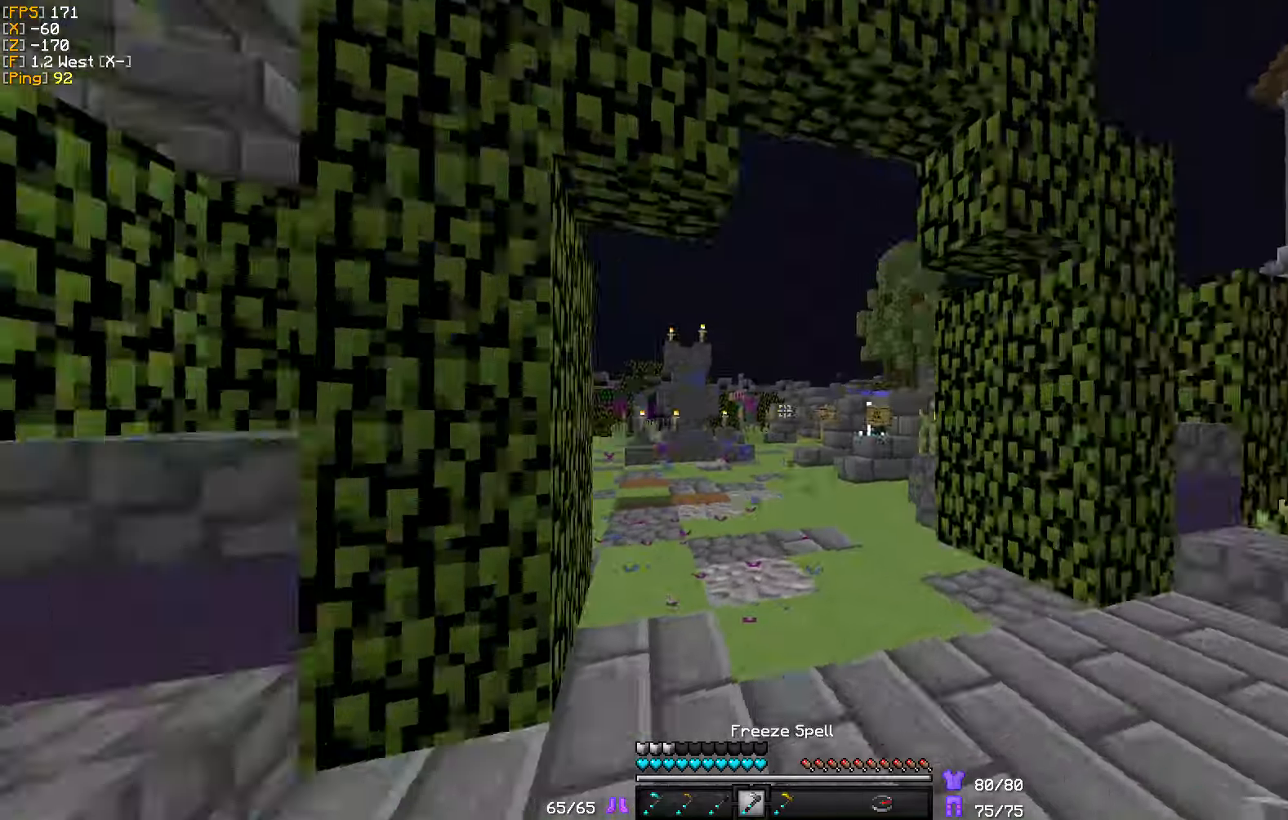
{"keys": ["a", "w"], "mouse": [], "events": []}
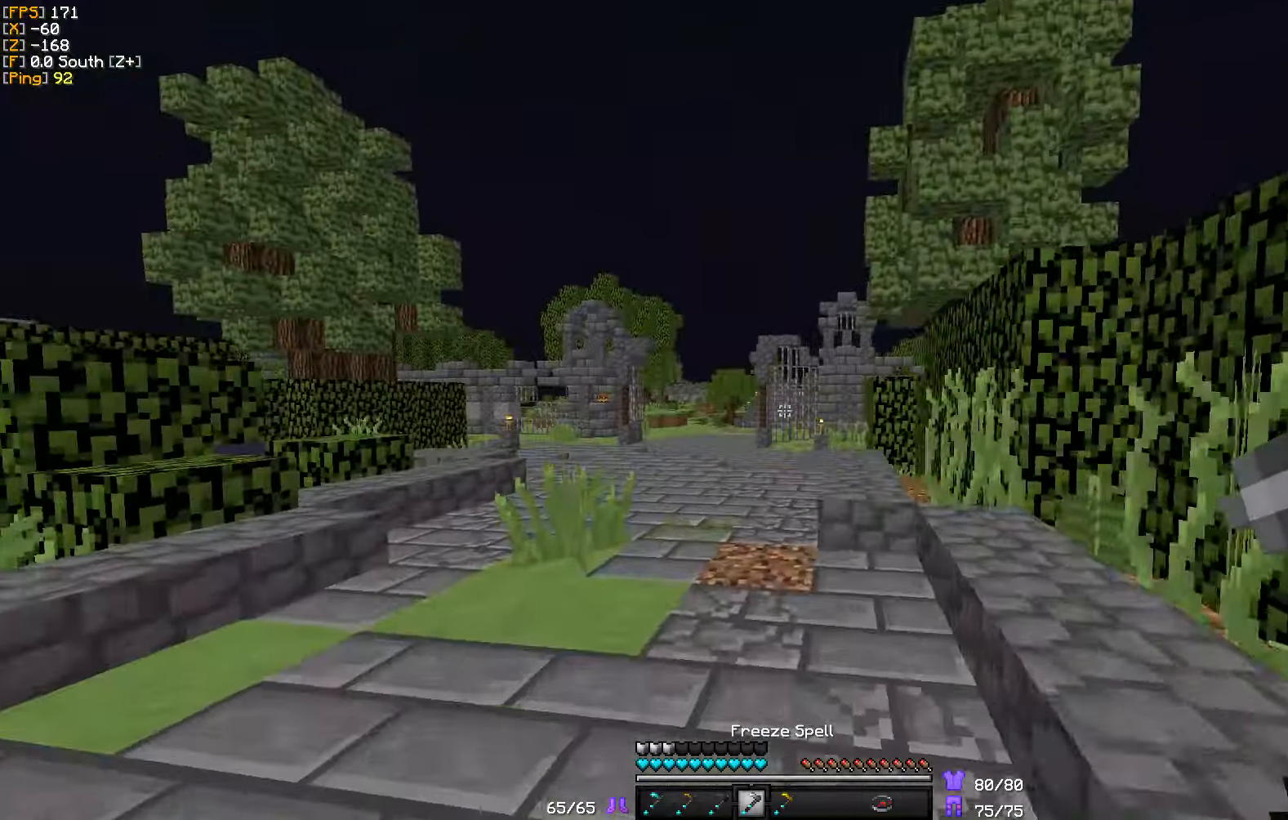
{"keys": ["w"], "mouse": [], "events": [[100, "a", "up"]]}
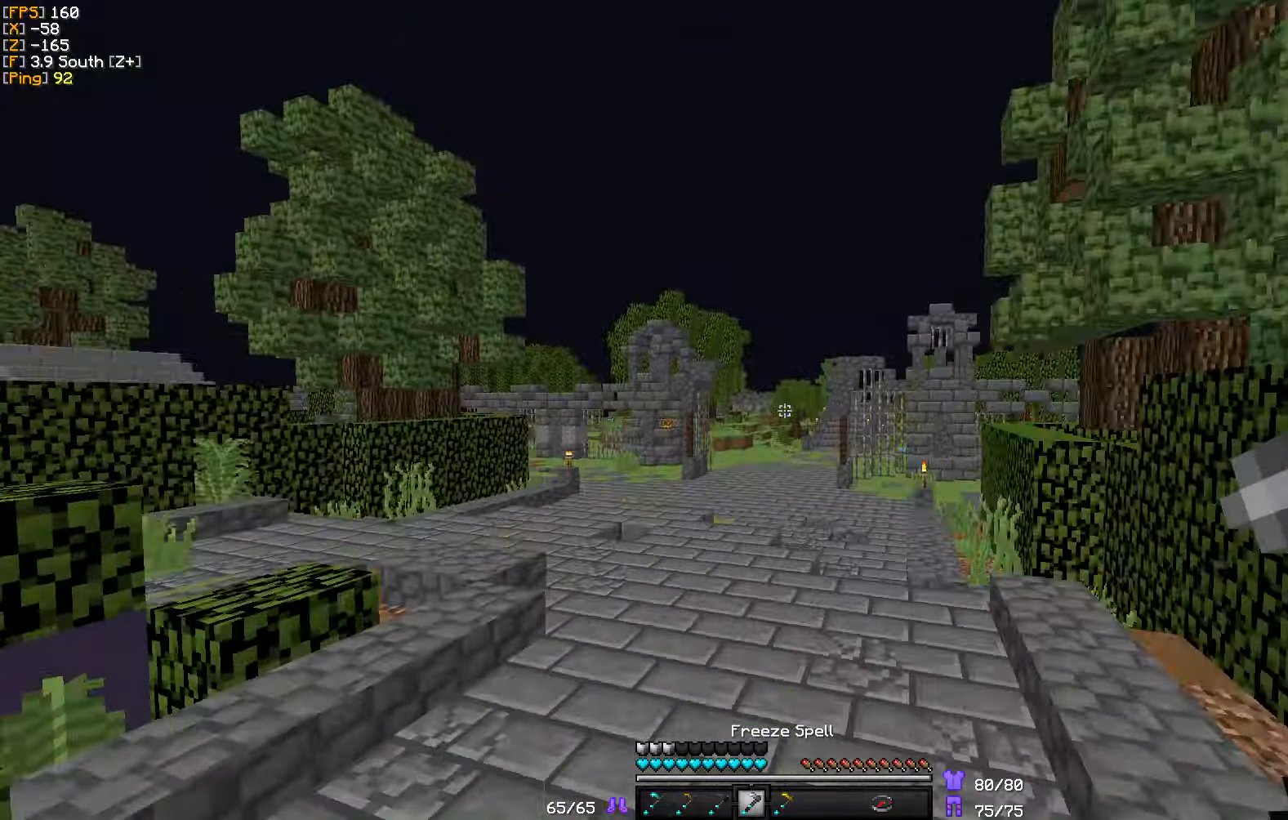
{"keys": ["w"], "mouse": [], "events": []}
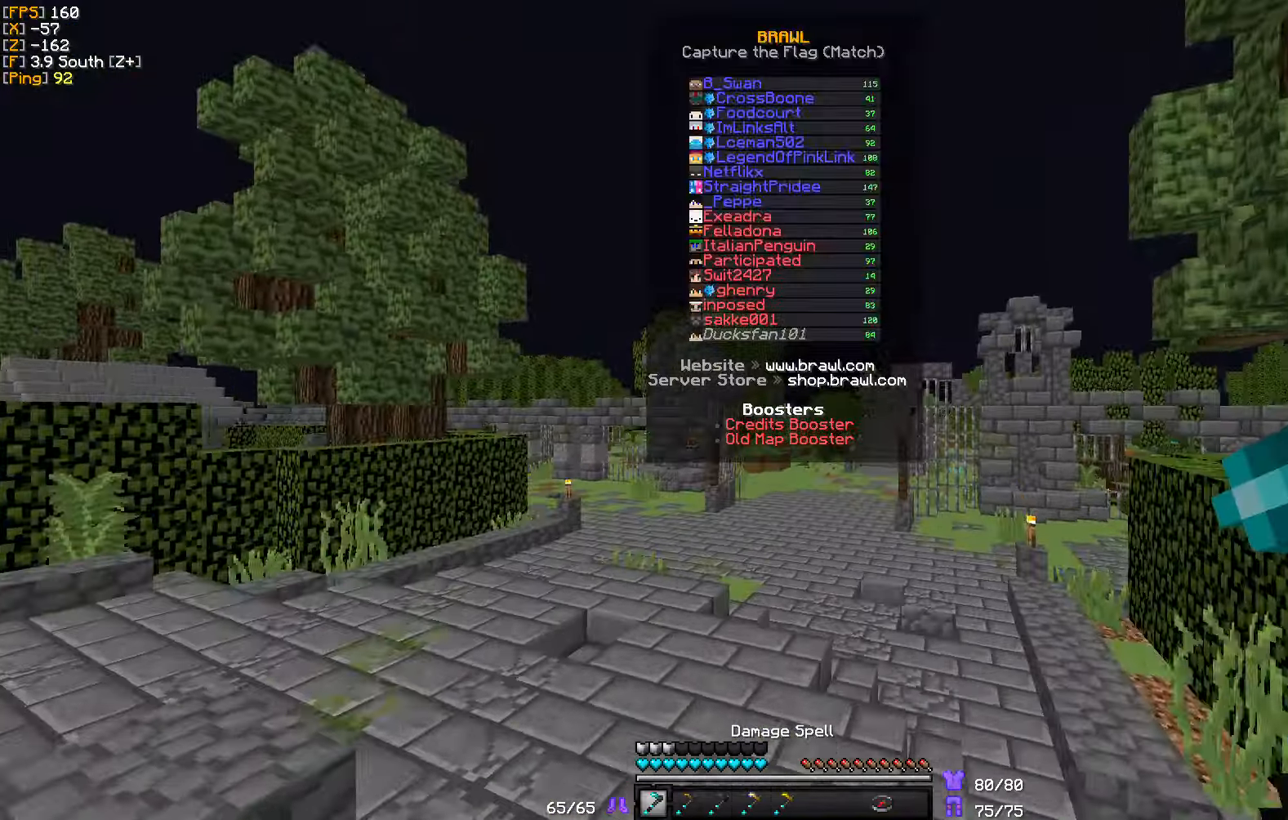
{"keys": ["w"], "mouse": [], "events": []}
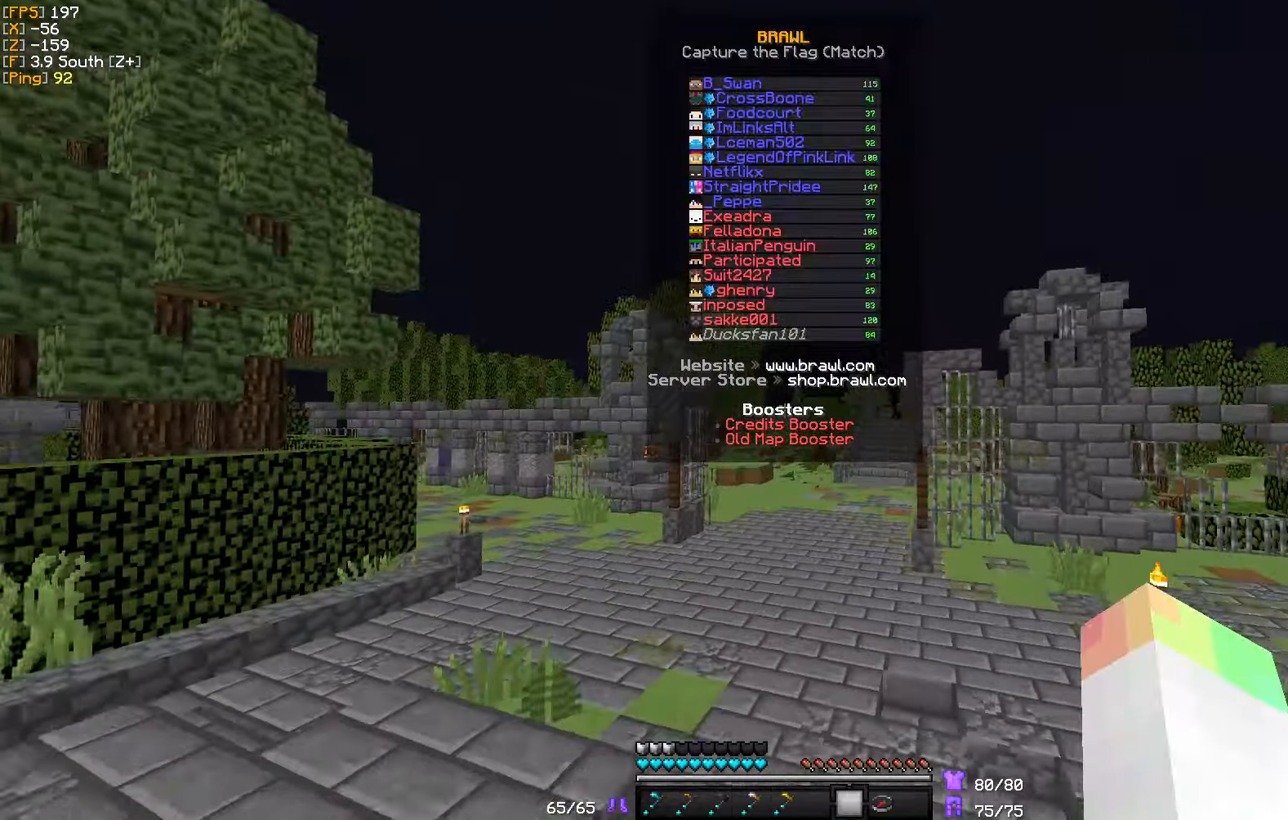
{"keys": ["w"], "mouse": [], "events": []}
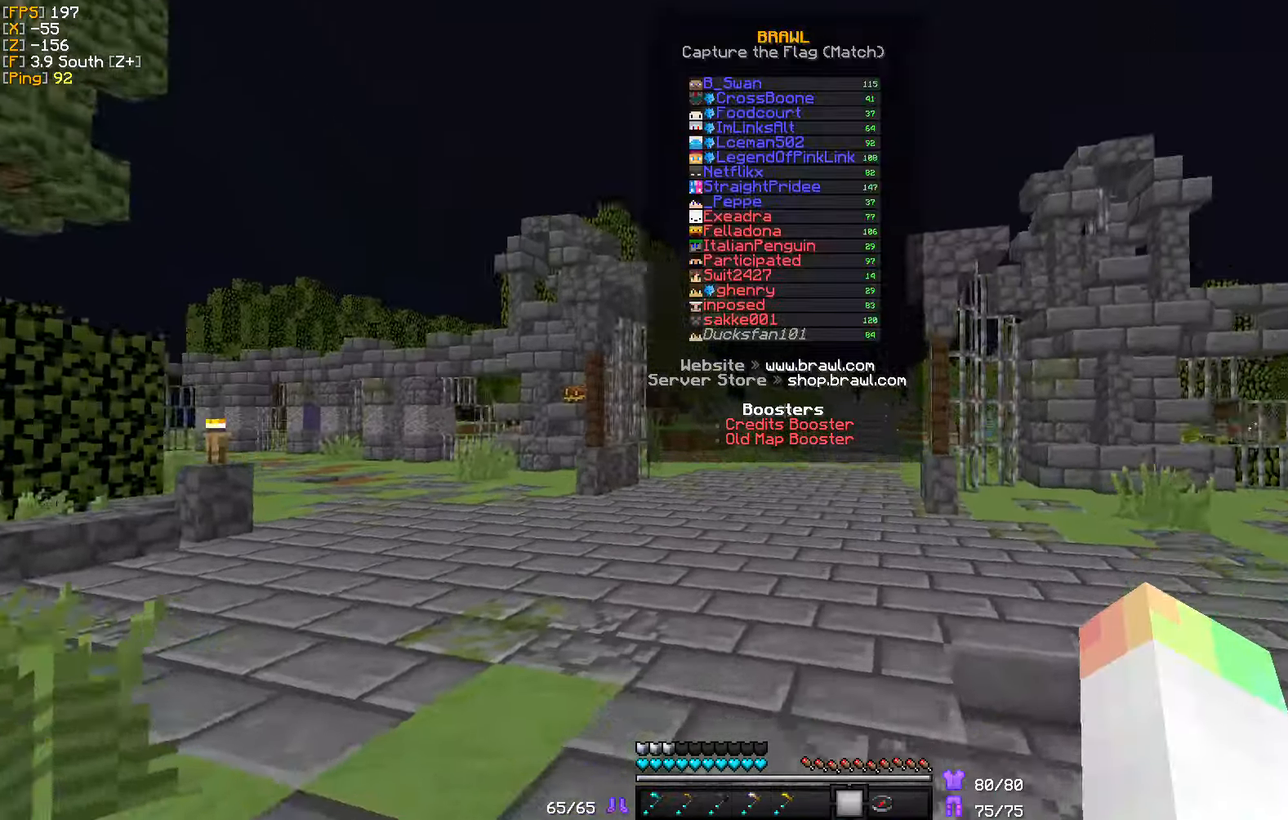
{"keys": ["w"], "mouse": [], "events": []}
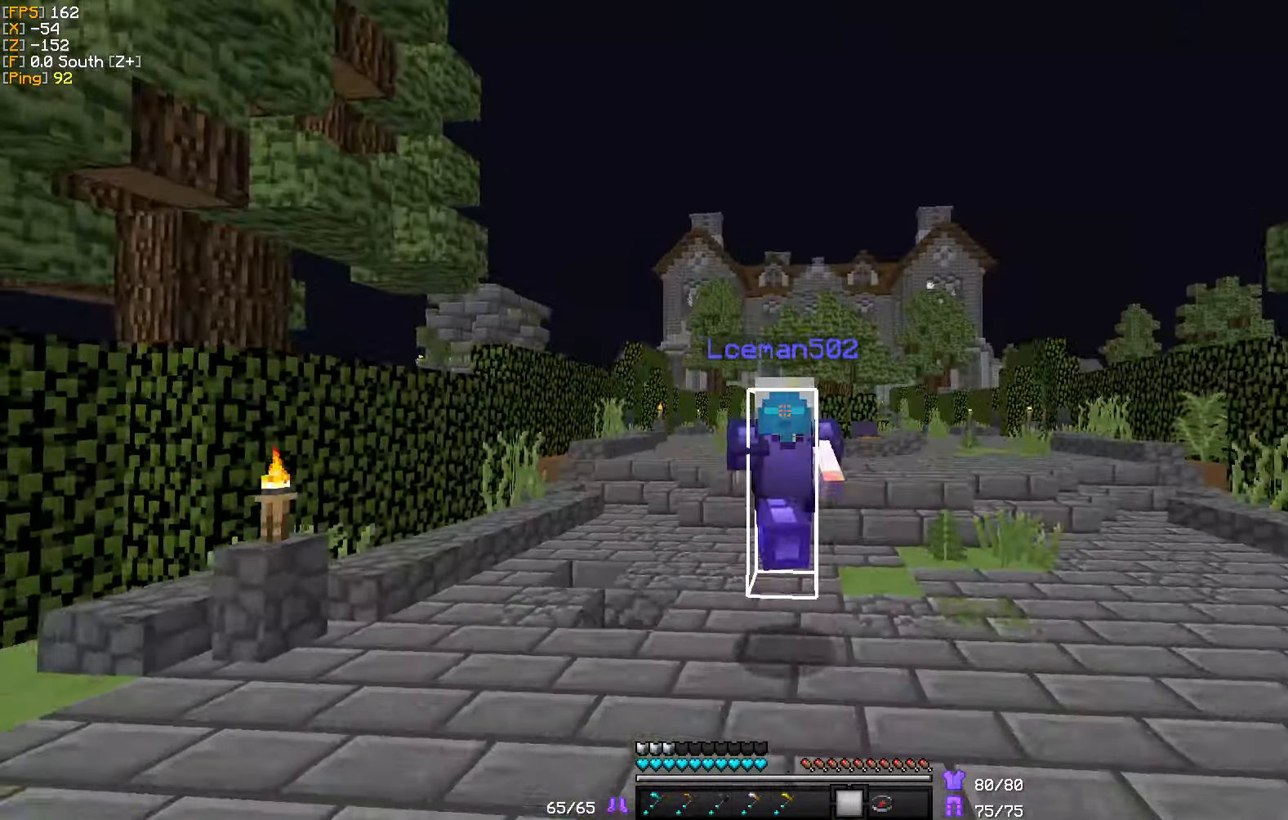
{"keys": ["w"], "mouse": [], "events": []}
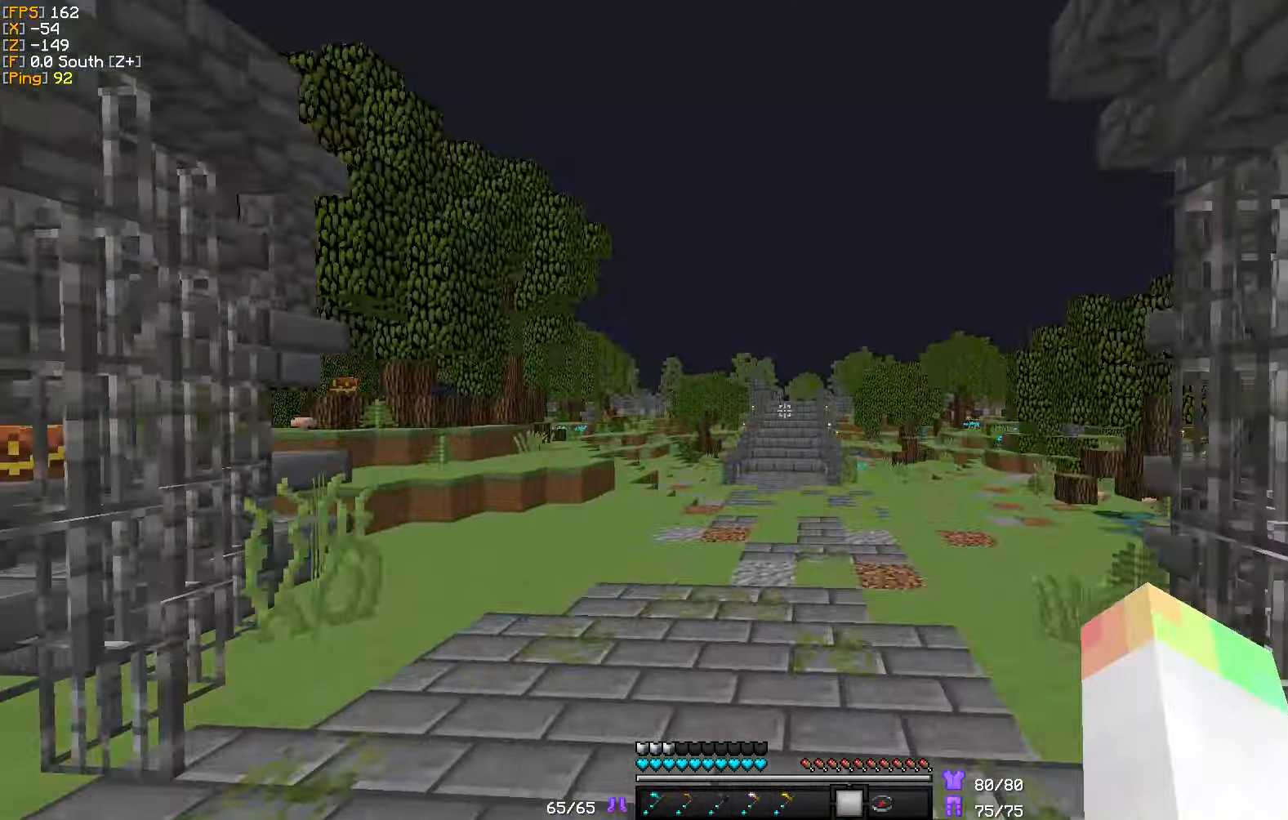
{"keys": ["w"], "mouse": [], "events": []}
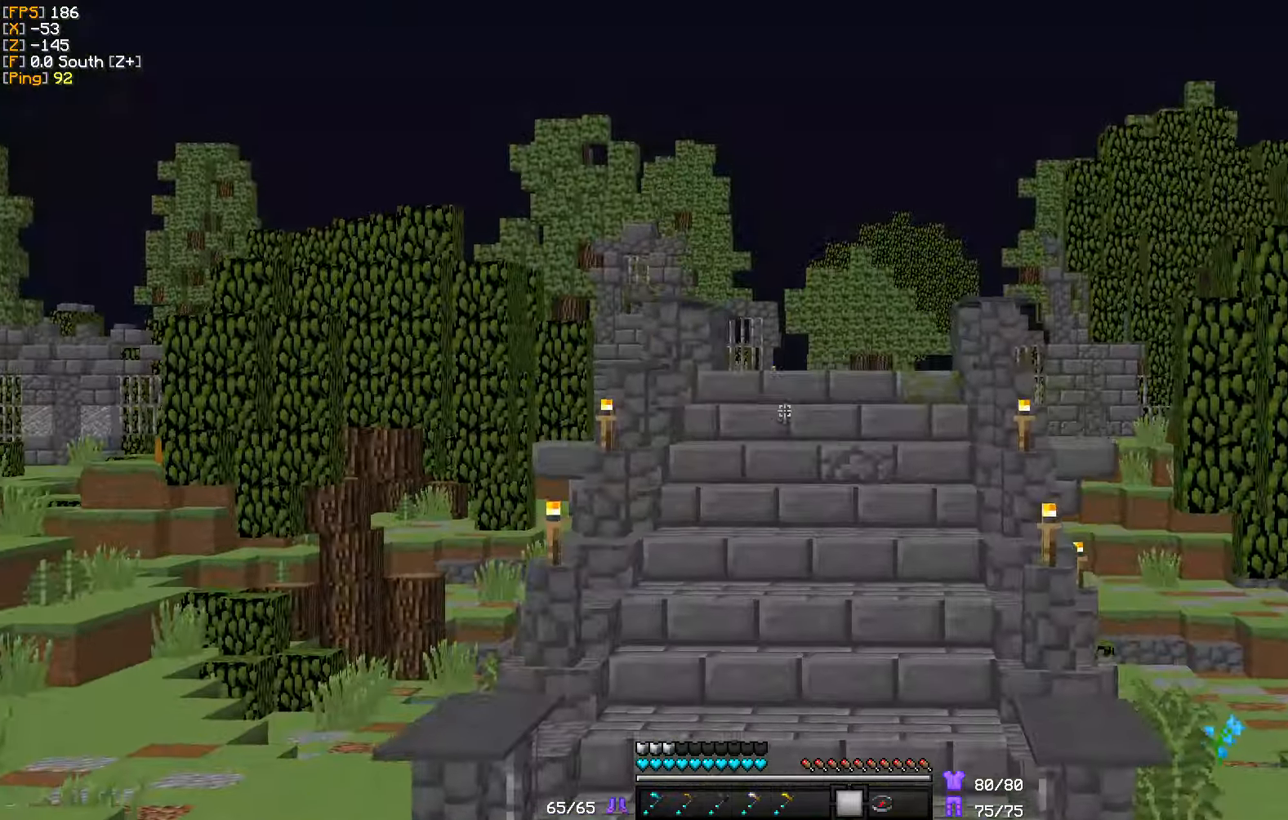
{"keys": ["w"], "mouse": [], "events": []}
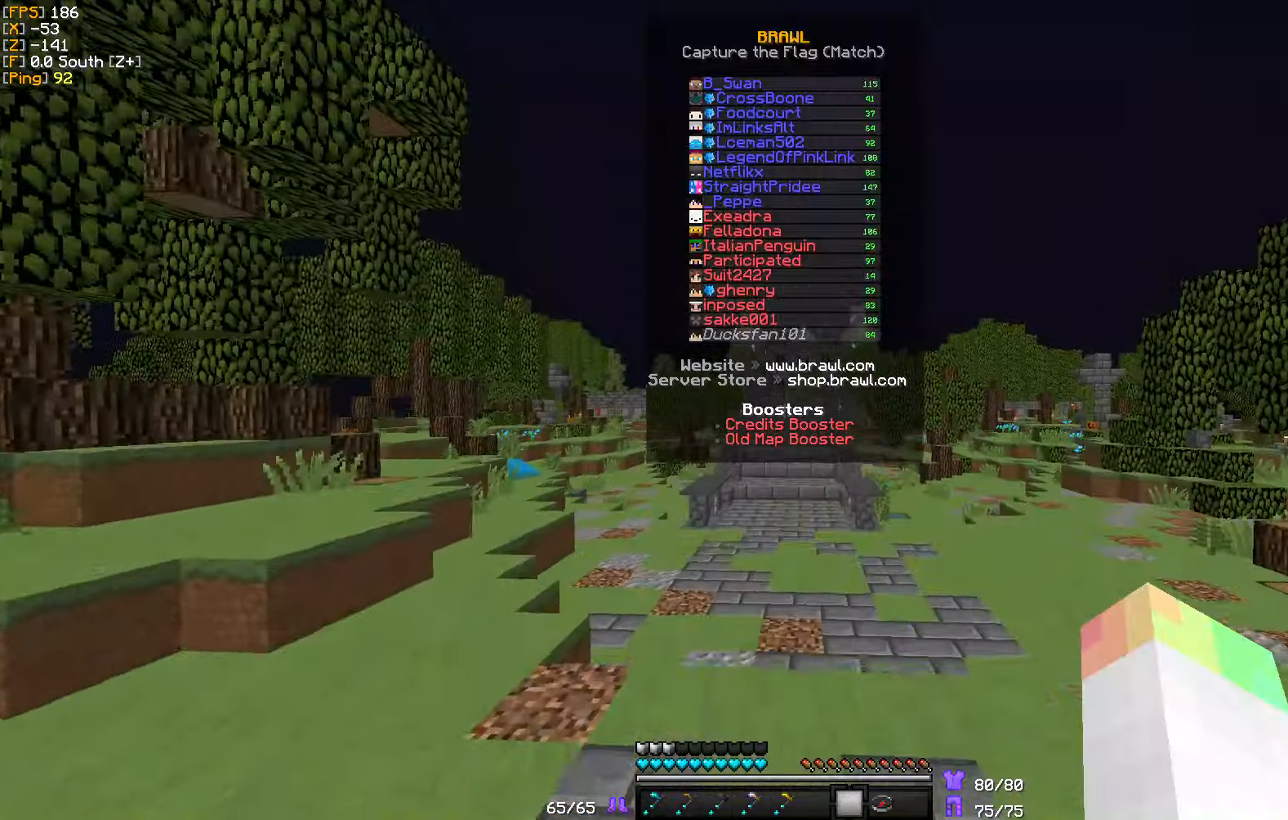
{"keys": ["w"], "mouse": [], "events": []}
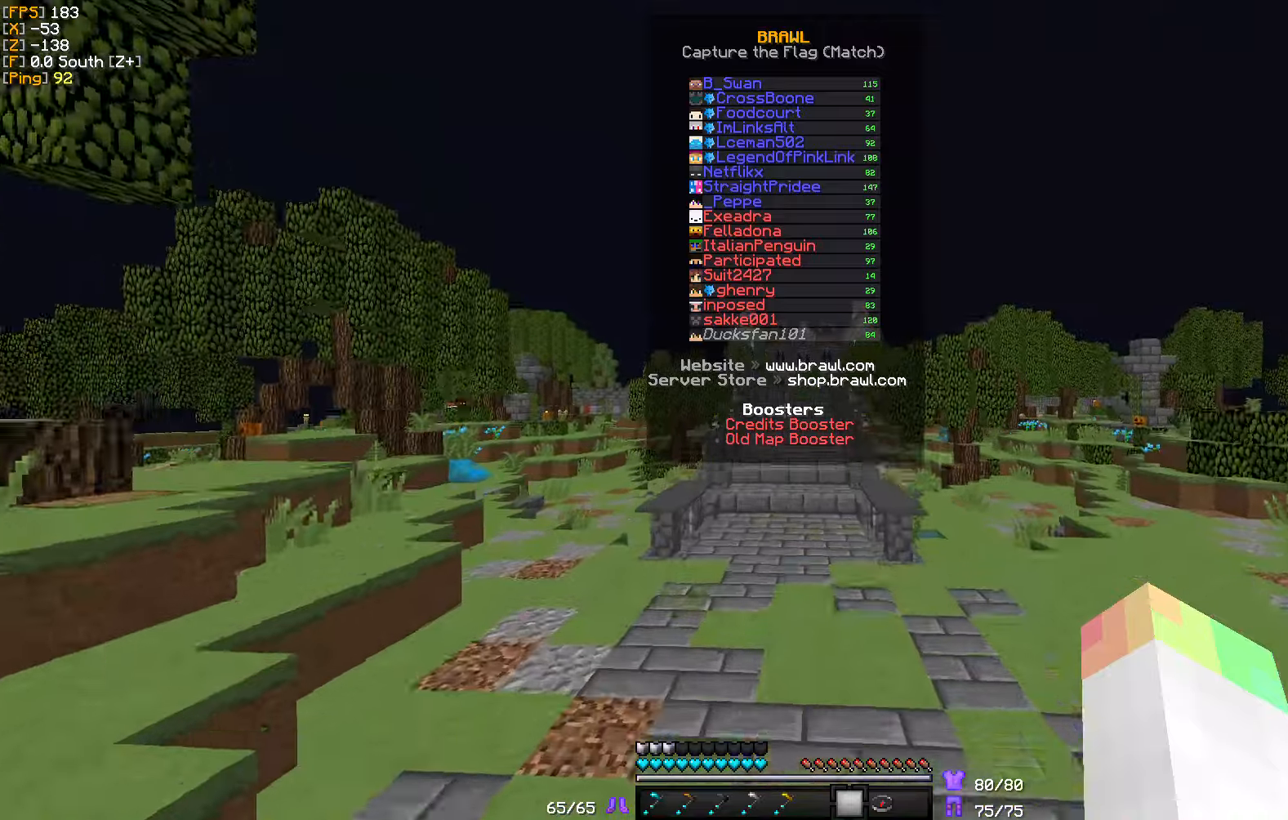
{"keys": ["w"], "mouse": [], "events": []}
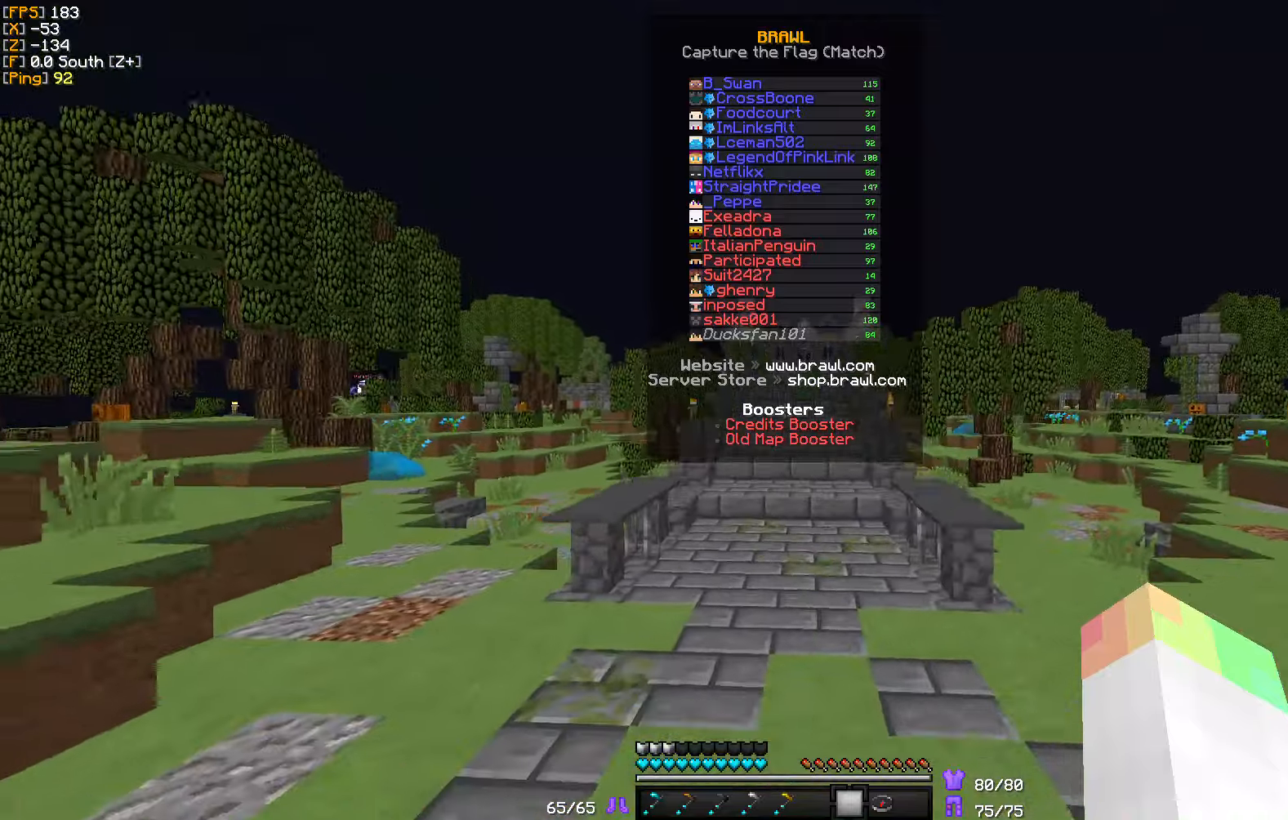
{"keys": ["w"], "mouse": [], "events": []}
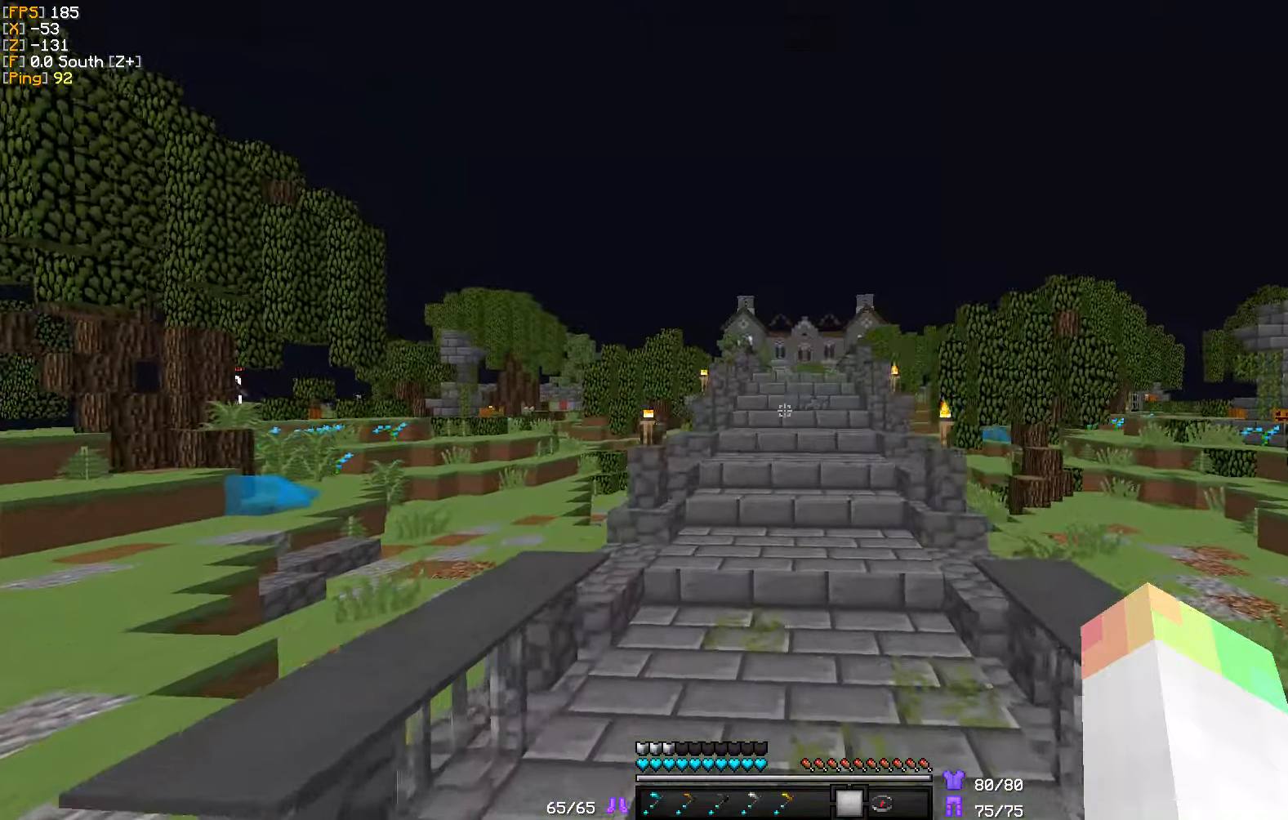
{"keys": ["d", "w"], "mouse": [], "events": [[350, "d", "down"]]}
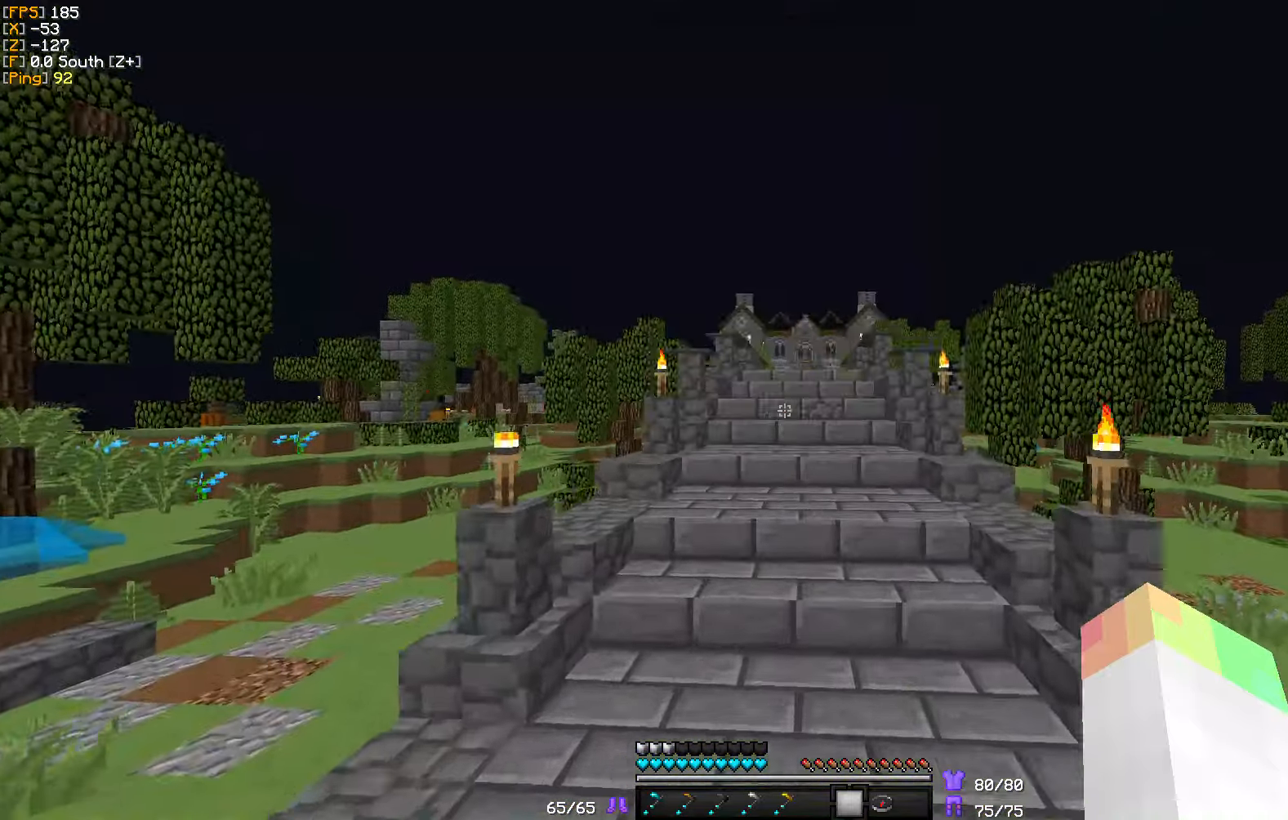
{"keys": ["w"], "mouse": [], "events": [[167, "d", "up"]]}
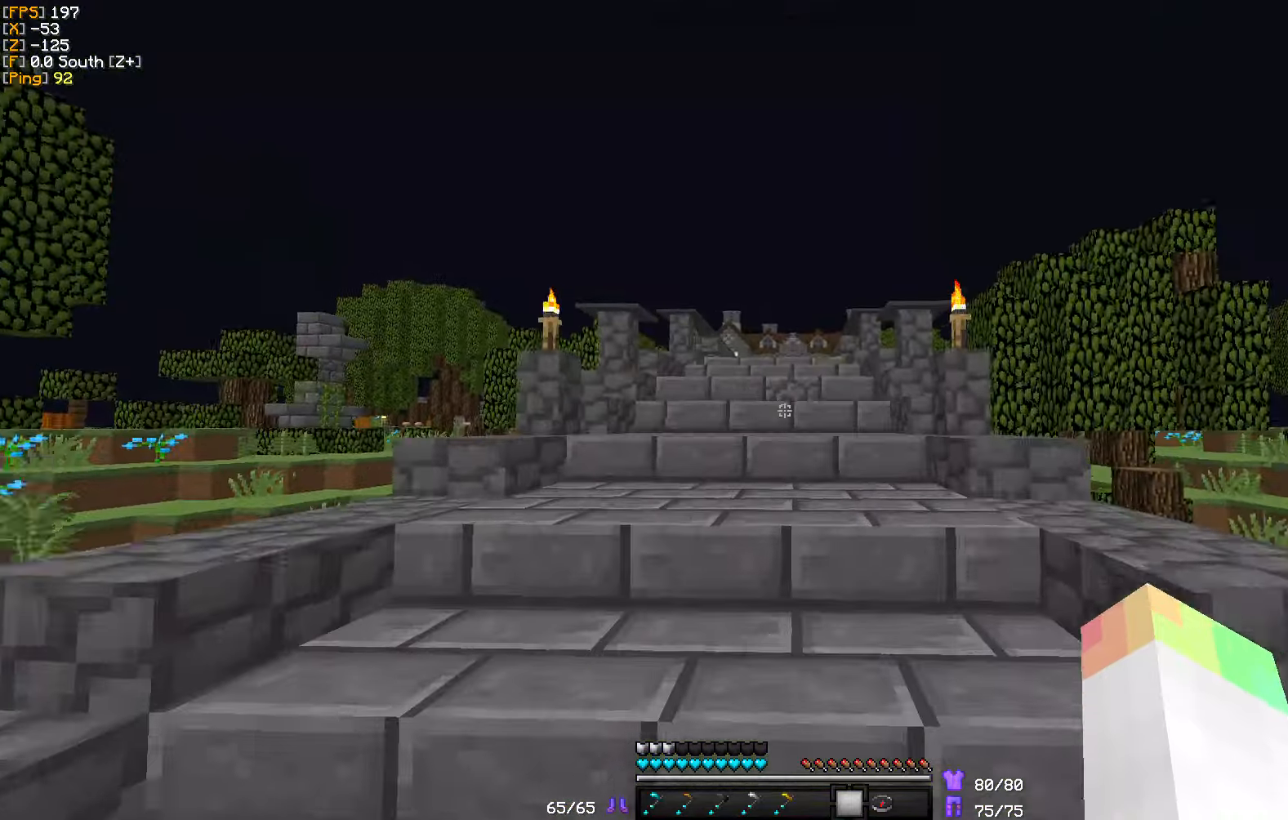
{"keys": ["w"], "mouse": [], "events": []}
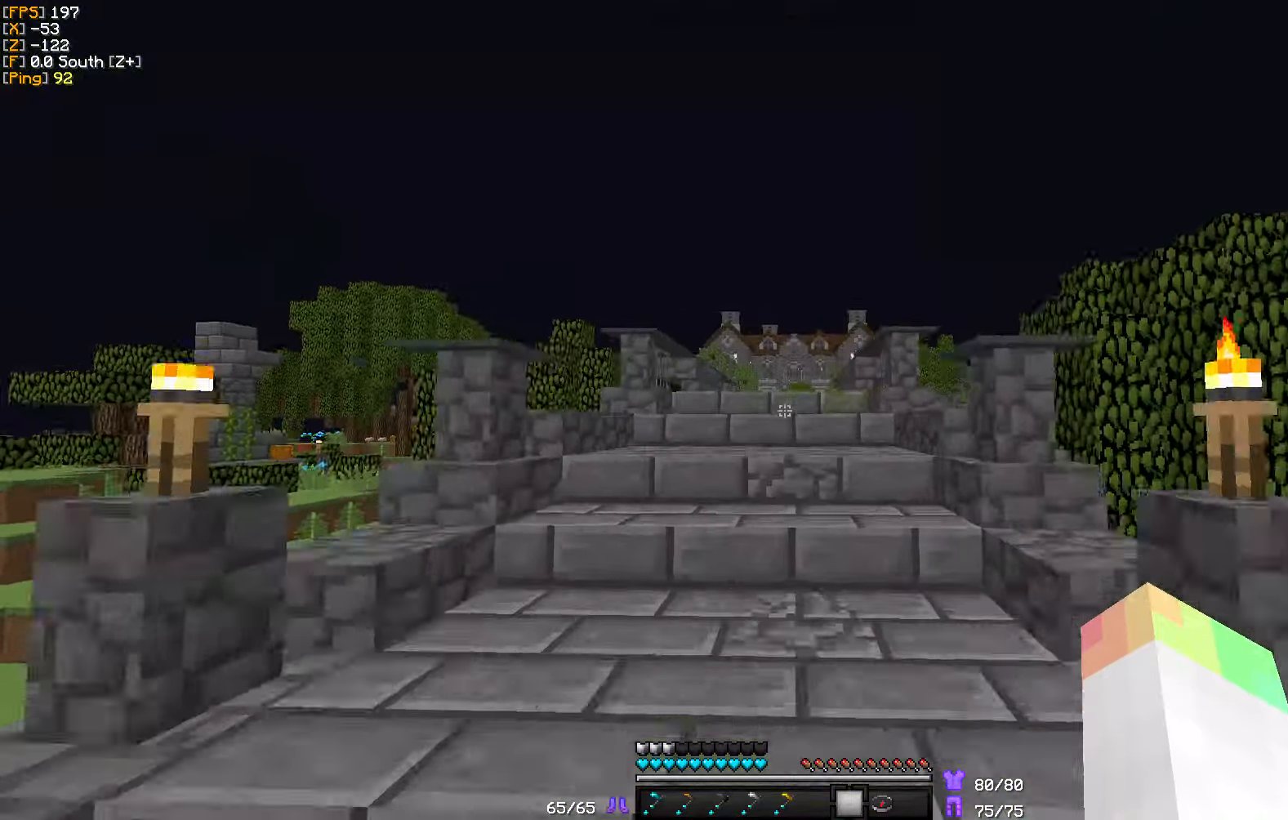
{"keys": ["w"], "mouse": [], "events": []}
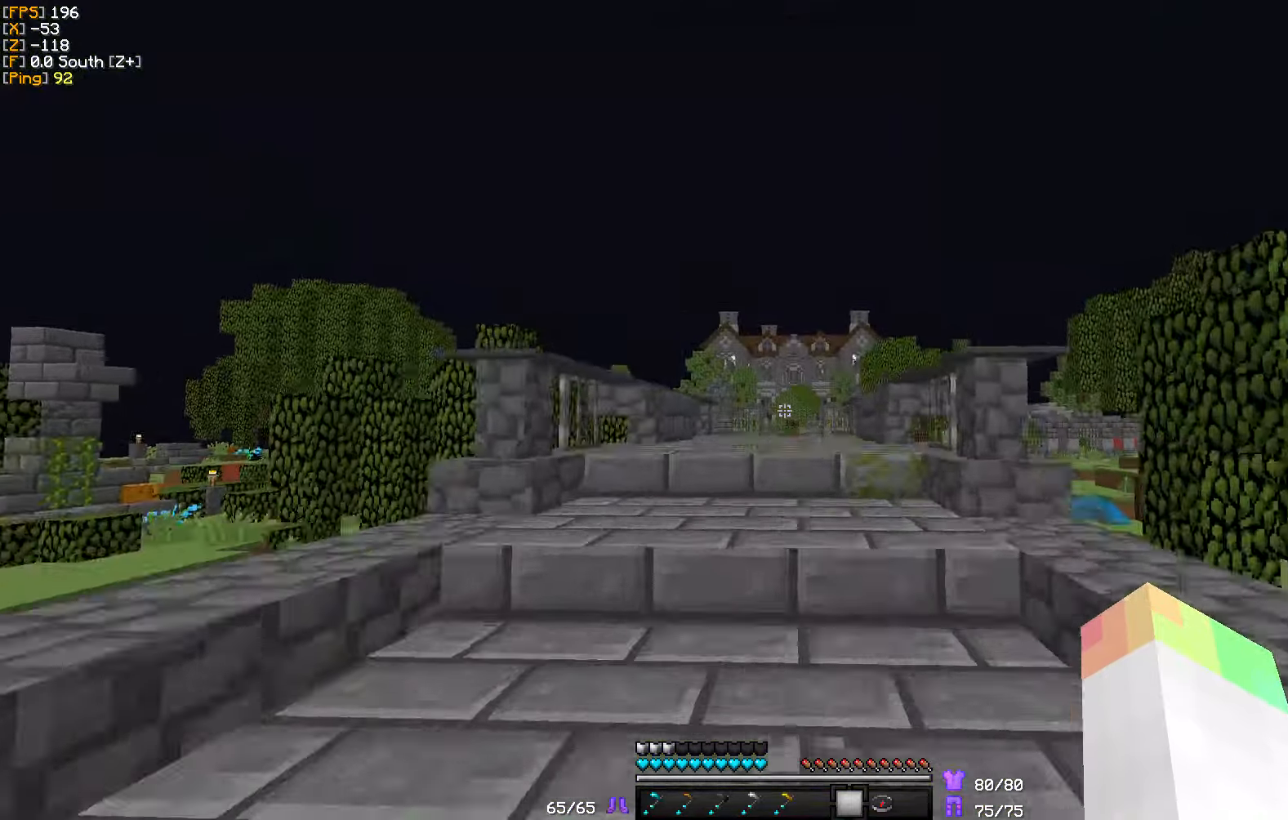
{"keys": ["w"], "mouse": [], "events": []}
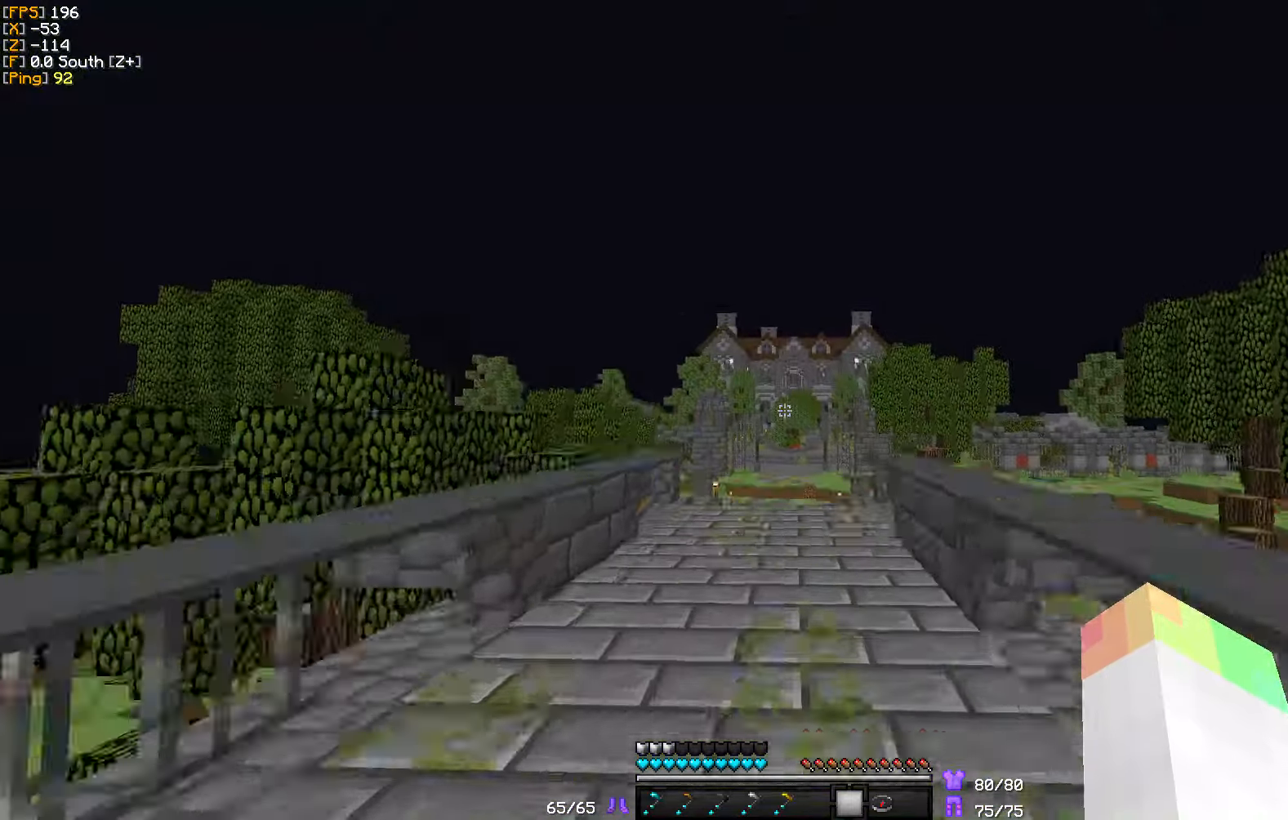
{"keys": ["w"], "mouse": [], "events": []}
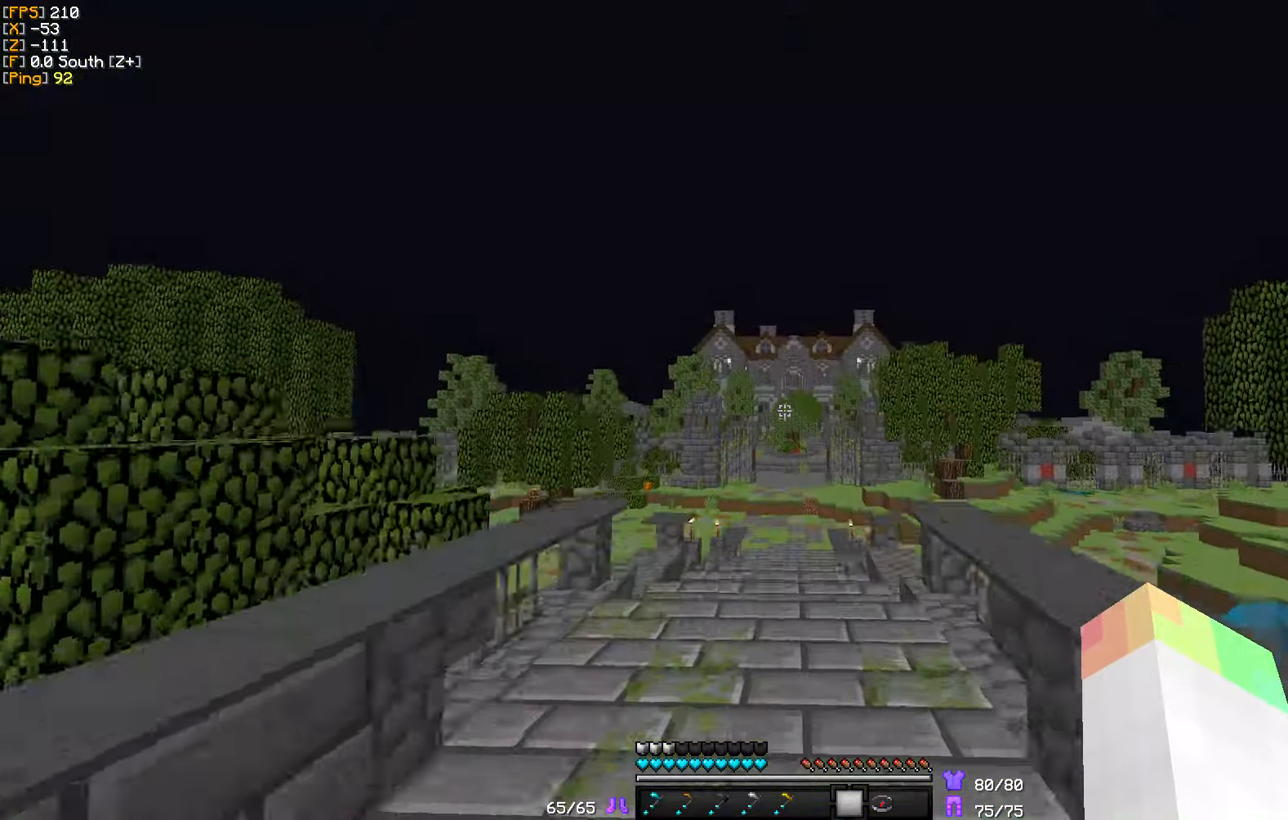
{"keys": ["w"], "mouse": [], "events": []}
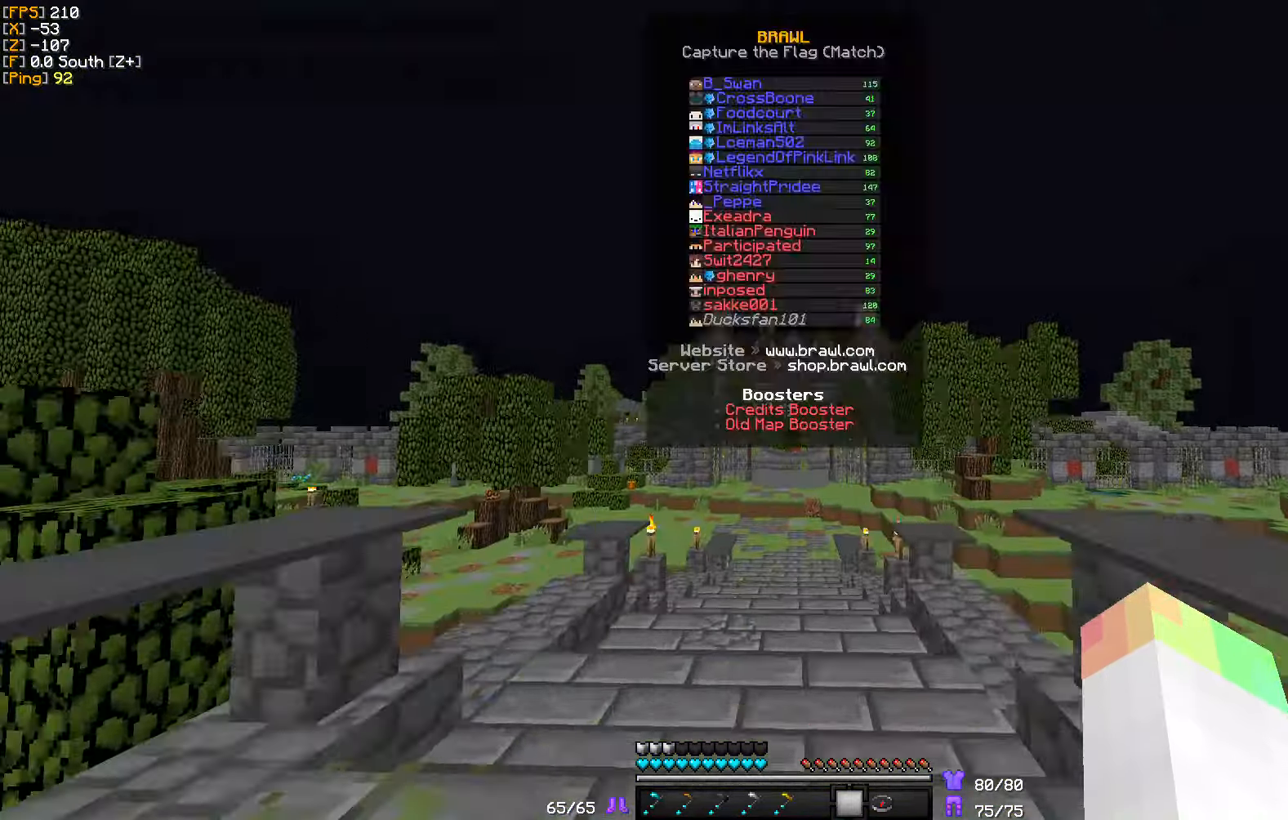
{"keys": ["w"], "mouse": [], "events": []}
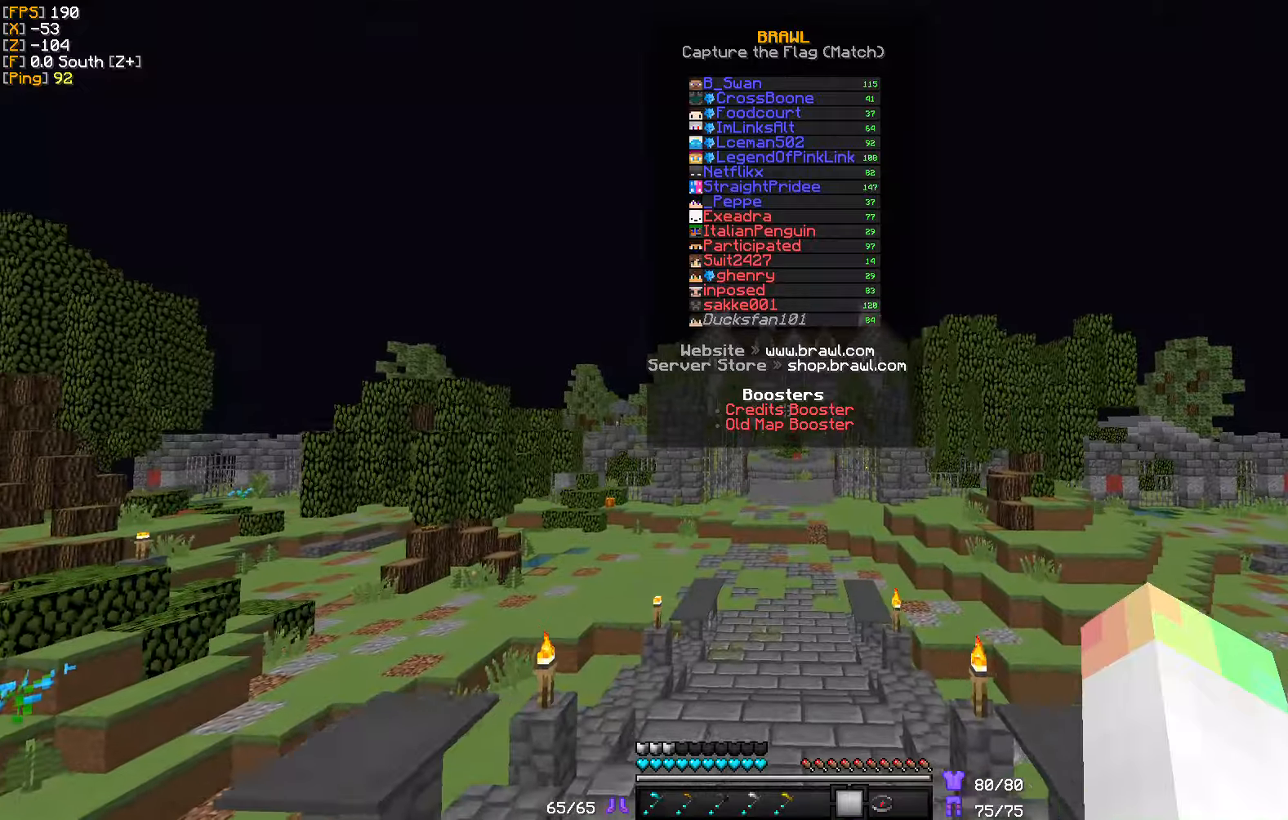
{"keys": ["w"], "mouse": [], "events": []}
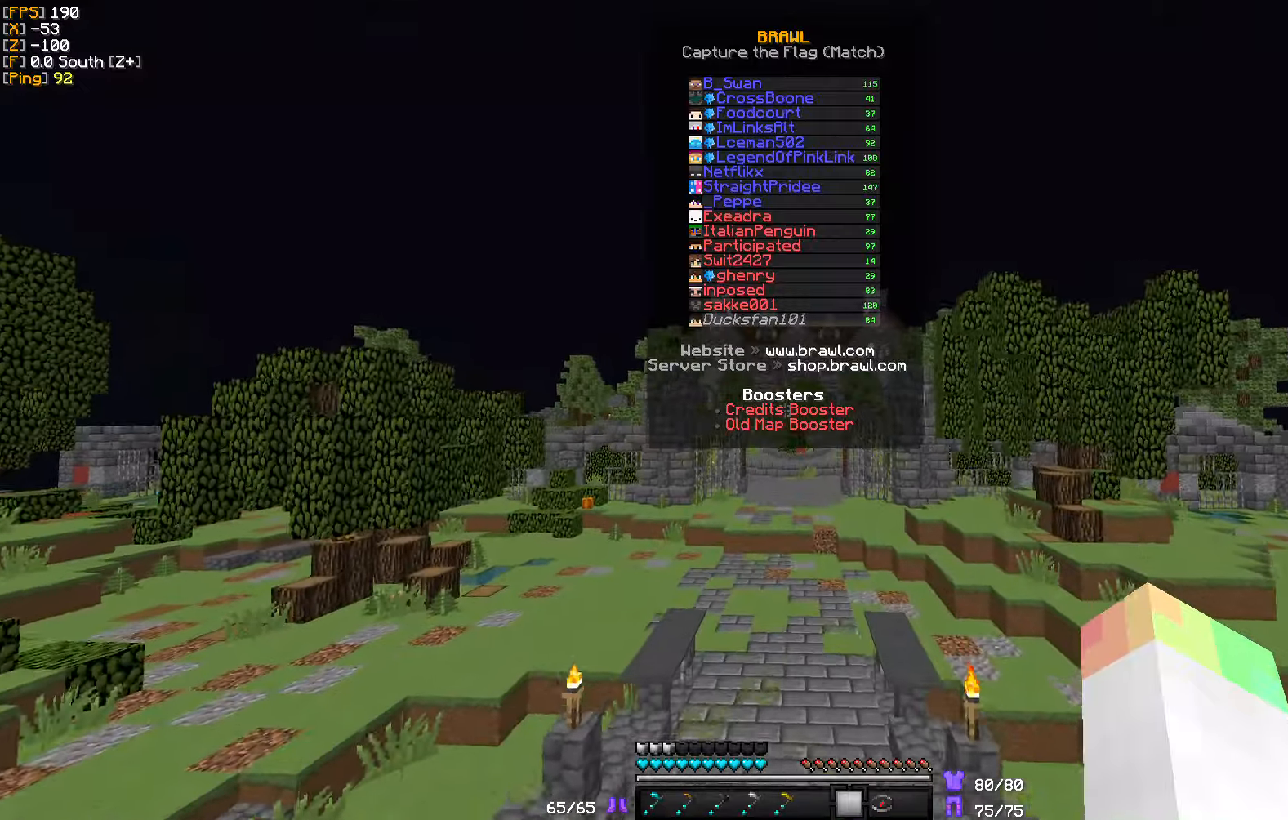
{"keys": ["w"], "mouse": [], "events": []}